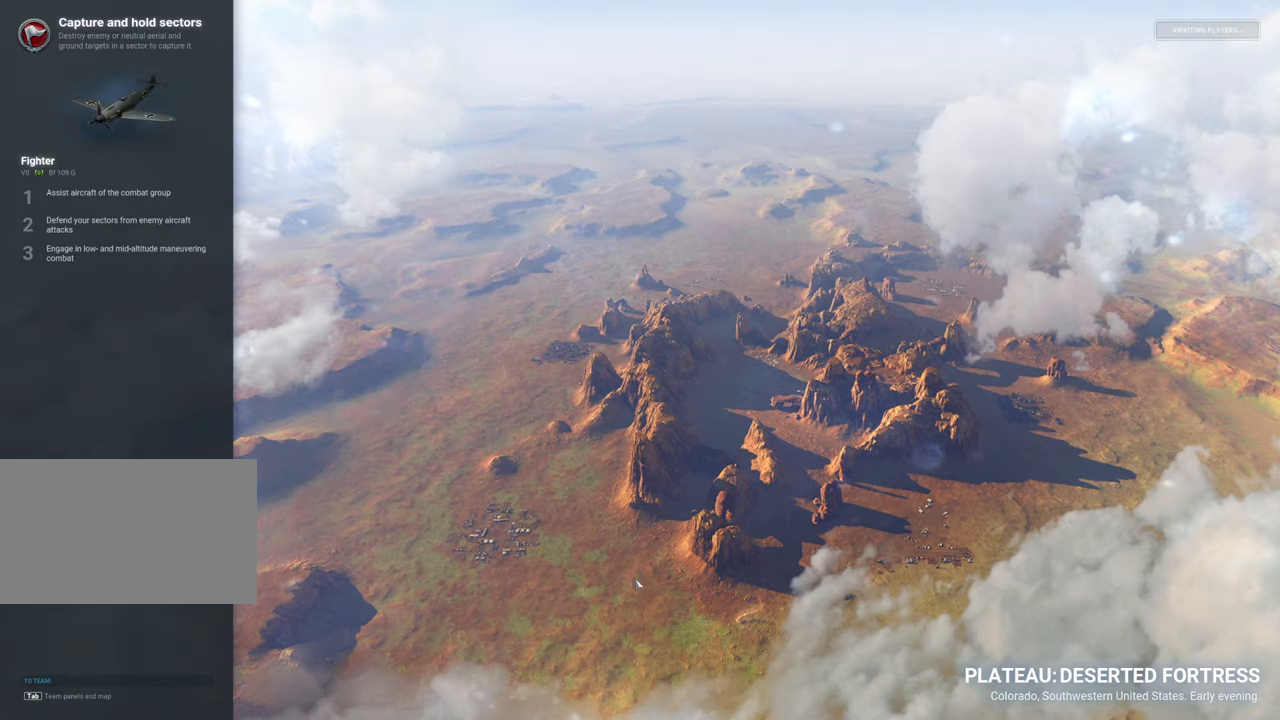
Gameplay with keyboard and mouse; each line is a JSON object with the keys and mouse buttons held at the frame after it. "events" lists presses ("down") and releases ("up") of "1", "2", "3", "4", "5", "a", "alt", "c", "caps_lock", "ctrl", "d", "e", "f", "g", "q", "r", "s", "shift", "space", "t", "tab", "v", "w", "x", "z", "mouse_left", "mouse_wheel" and "mouse_right" between this image and that frame as [ms after this image, input, new state], when the widget could be followed in between. "mouse_left", "mouse_wheel", "mouse_right" = the "left", "wheel", "right" buttons of the "mouse" list. No other keys are recorded. "wheel" means that the mouse wheel is clicked or scrolled. "mouse_move" is the direction in which the mouse moves at that frame (one of eight, or "still"), when it could be read.
{"keys": [], "mouse": [], "mouse_move": "up-right", "events": []}
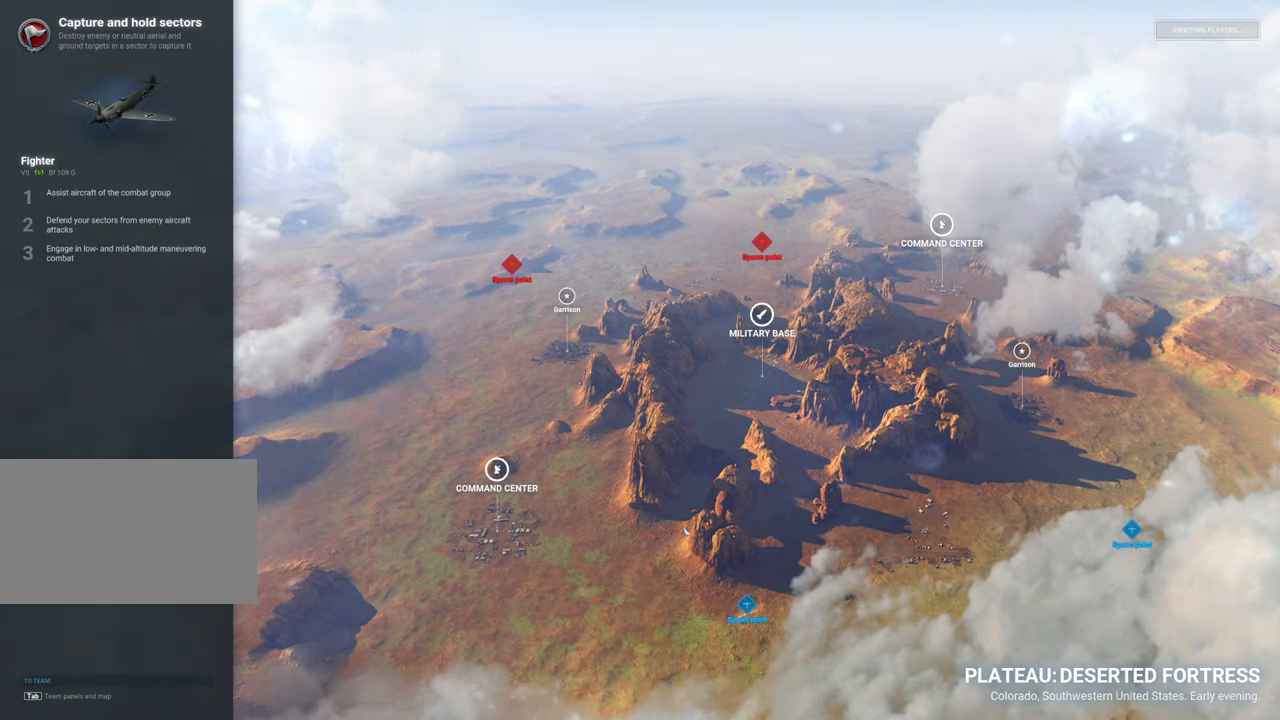
{"keys": [], "mouse": [], "mouse_move": "left", "events": []}
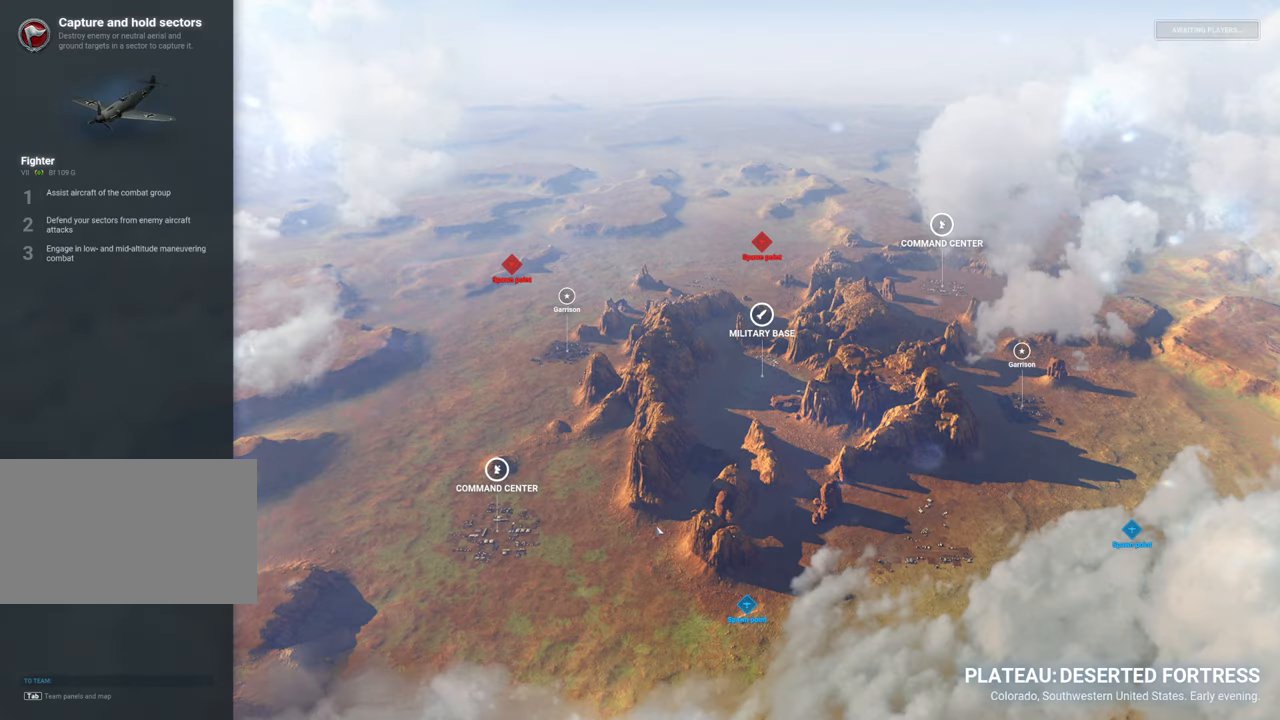
{"keys": ["tab"], "mouse": [], "mouse_move": "still", "events": [[84, "tab", "down"]]}
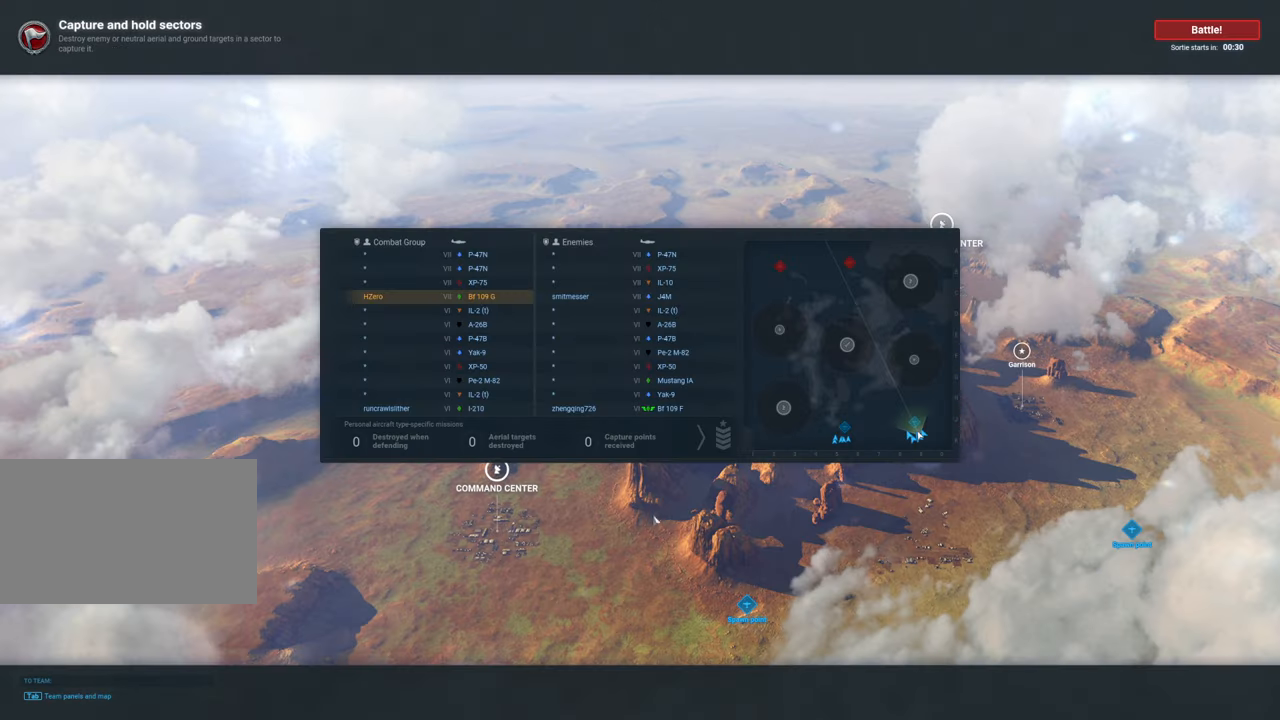
{"keys": ["tab"], "mouse": [], "mouse_move": "up", "events": []}
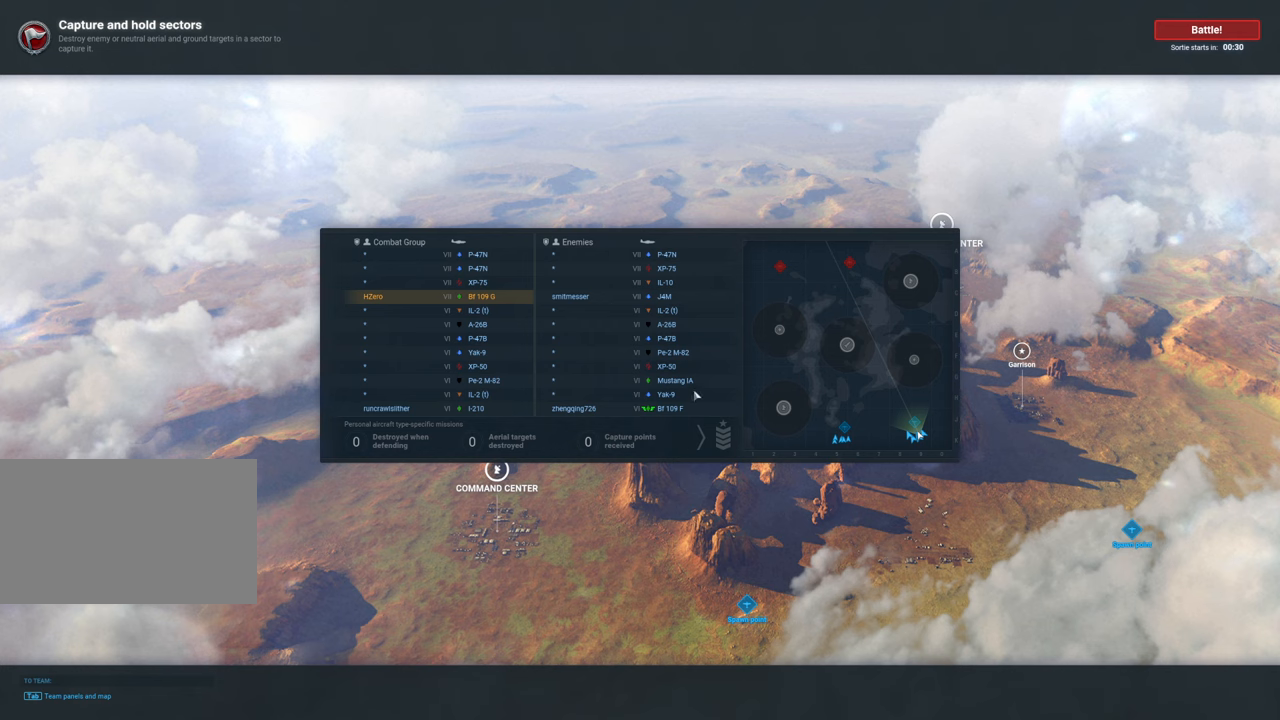
{"keys": ["tab"], "mouse": [], "mouse_move": "left", "events": []}
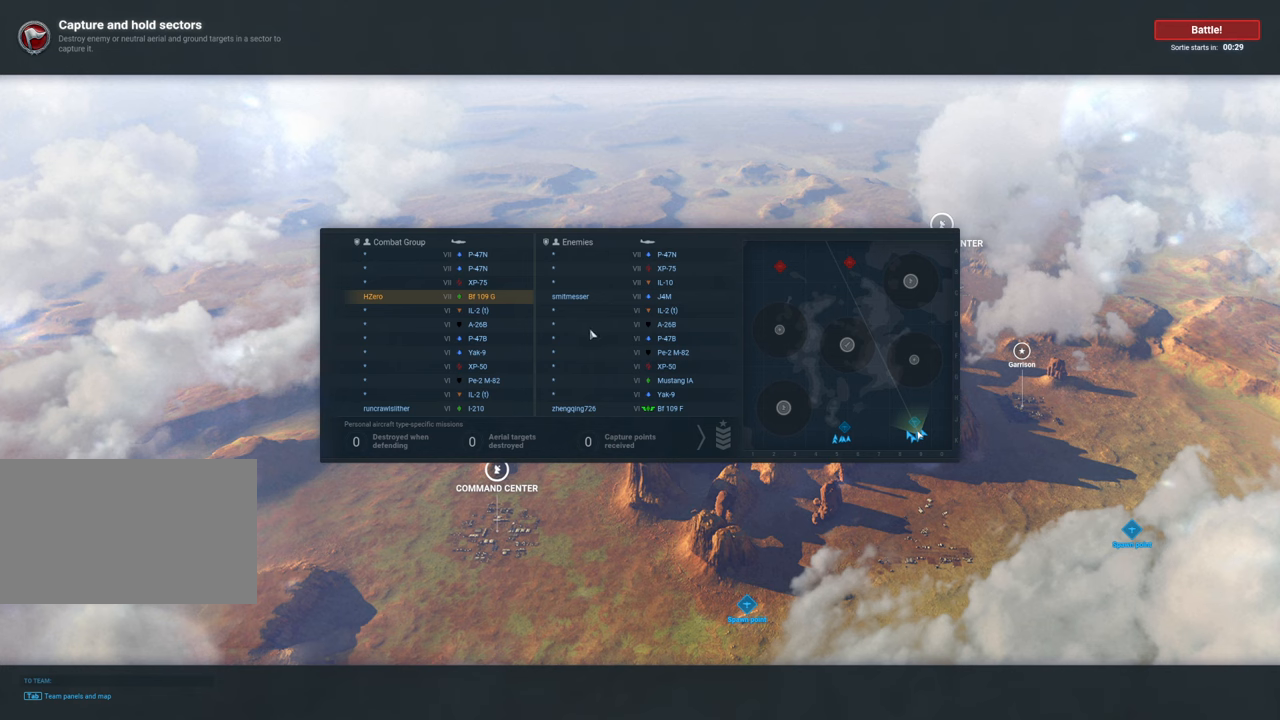
{"keys": ["tab"], "mouse": [], "mouse_move": "still", "events": []}
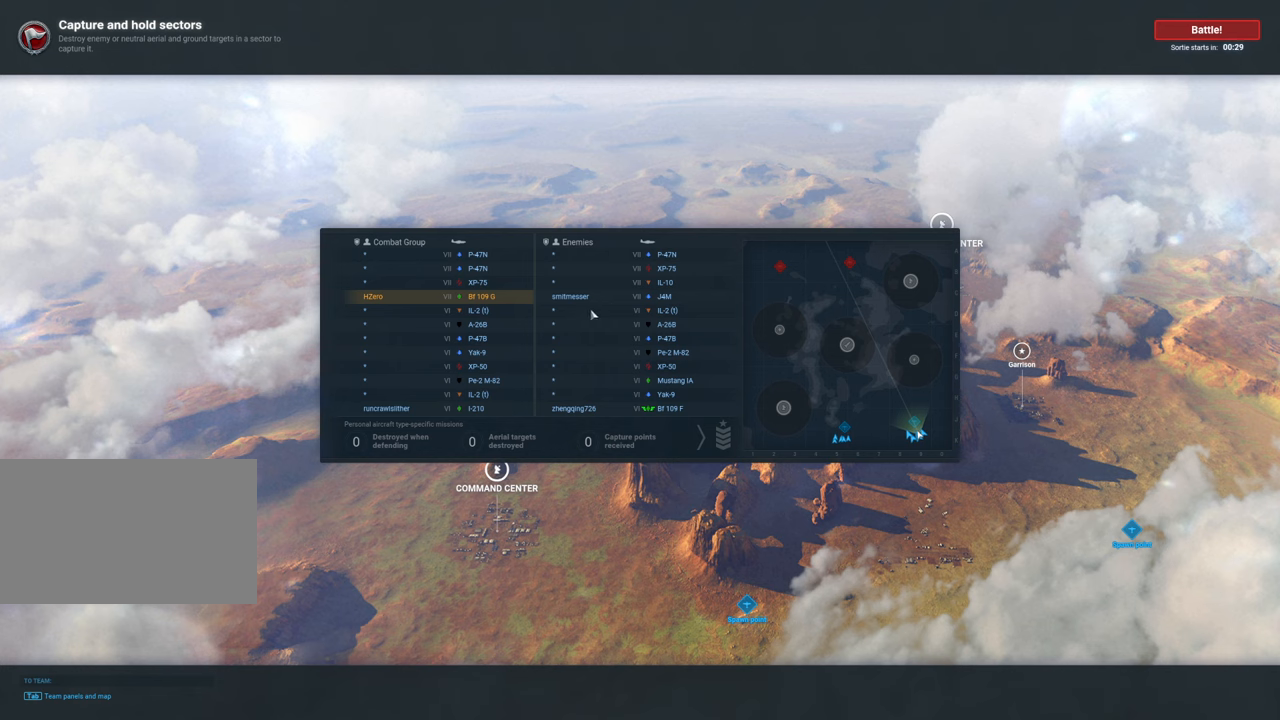
{"keys": ["tab"], "mouse": [], "mouse_move": "right", "events": []}
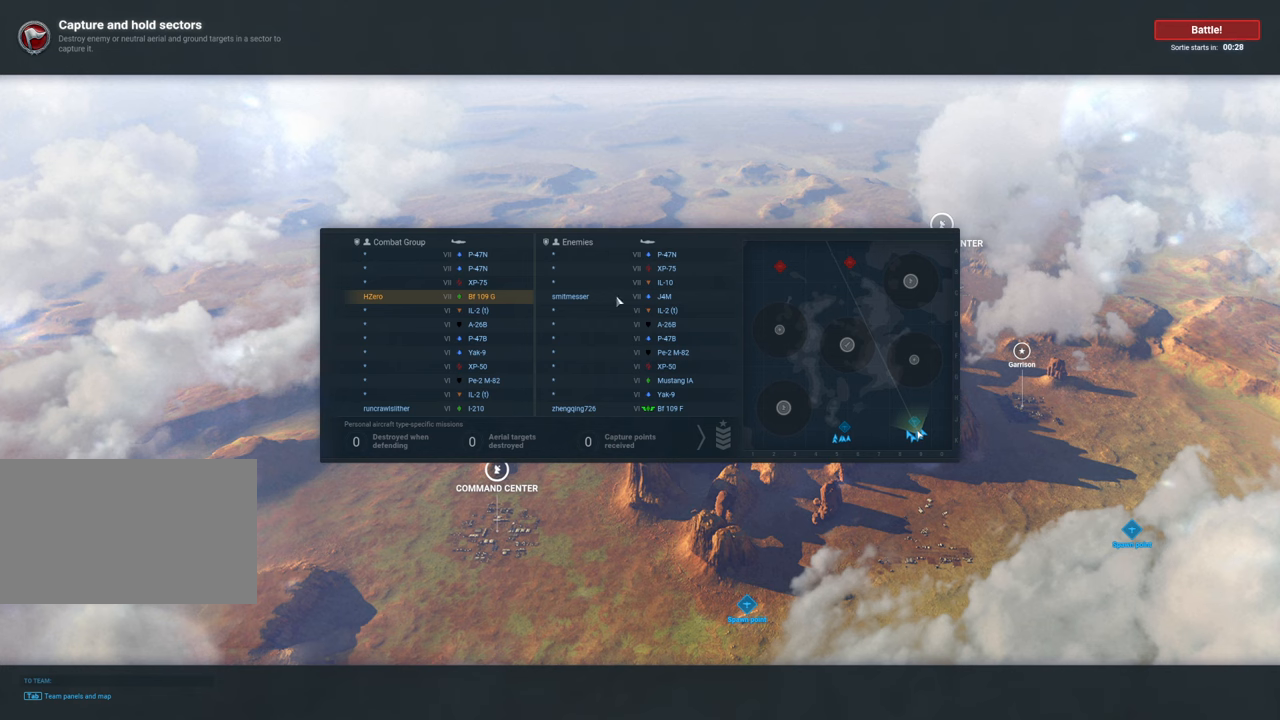
{"keys": ["tab"], "mouse": [], "mouse_move": "still", "events": []}
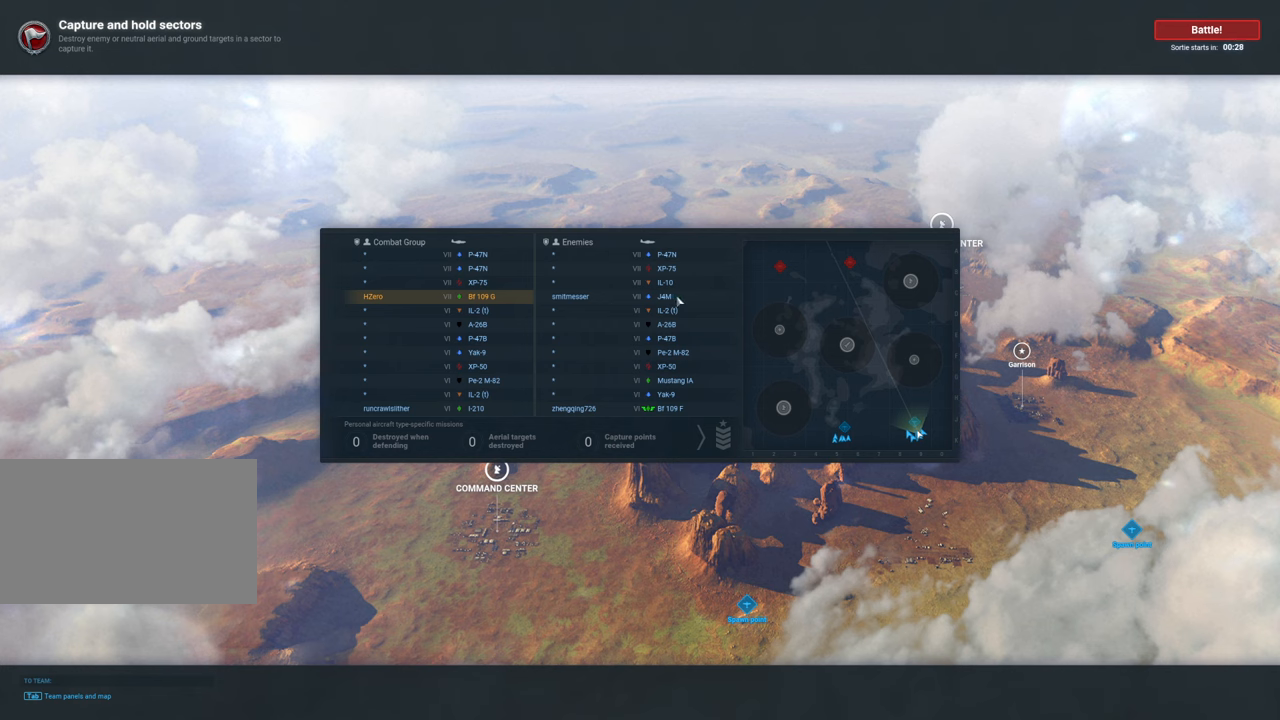
{"keys": ["tab"], "mouse": [], "mouse_move": "still", "events": []}
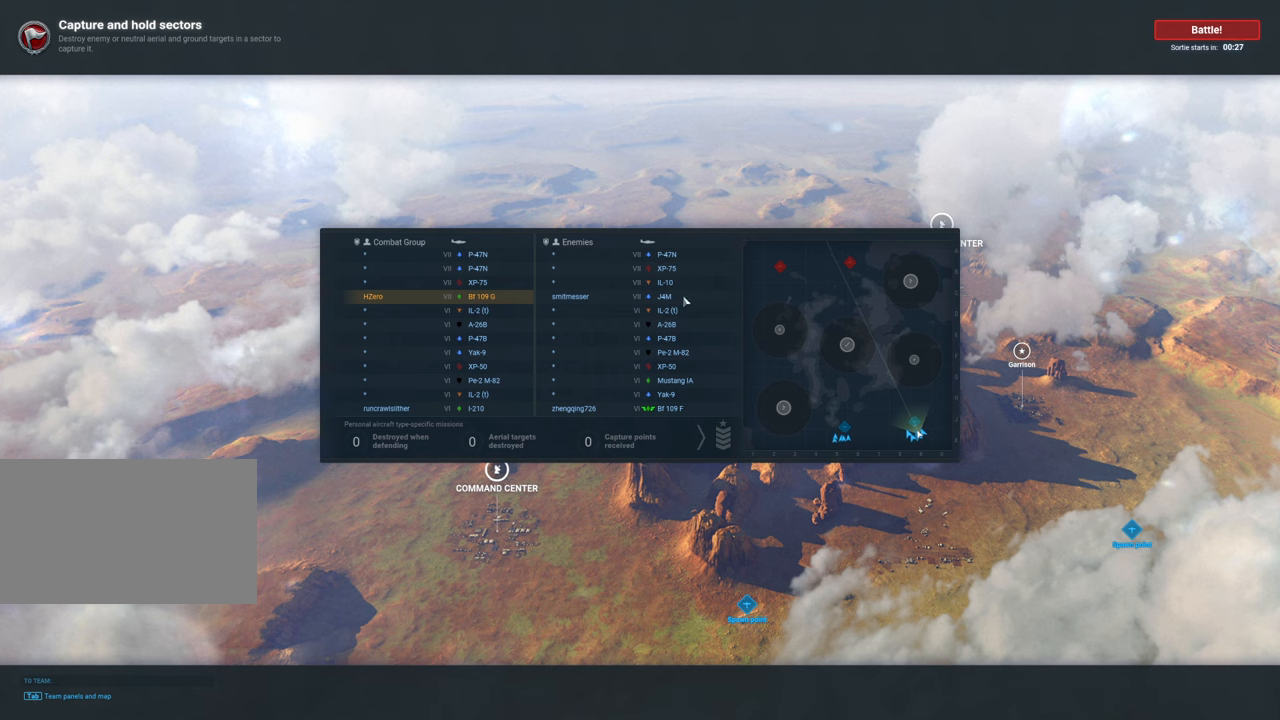
{"keys": ["tab"], "mouse": [], "mouse_move": "right", "events": []}
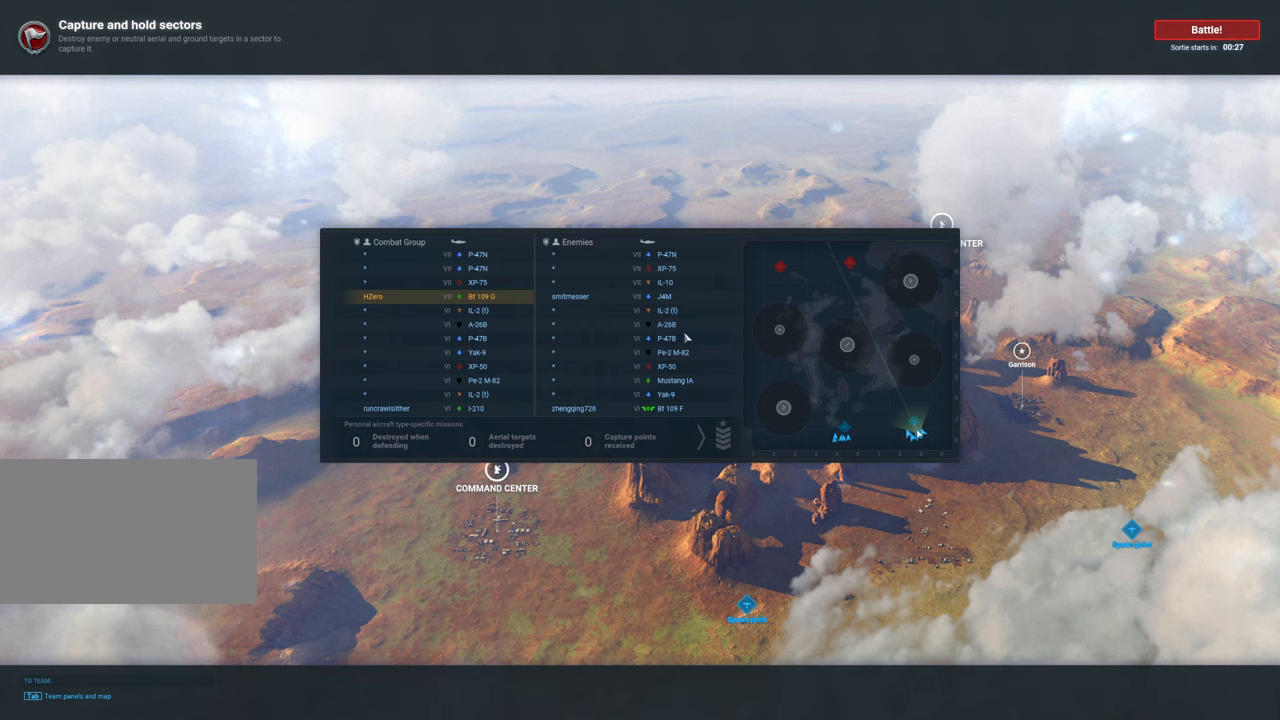
{"keys": ["tab"], "mouse": [], "mouse_move": "still", "events": []}
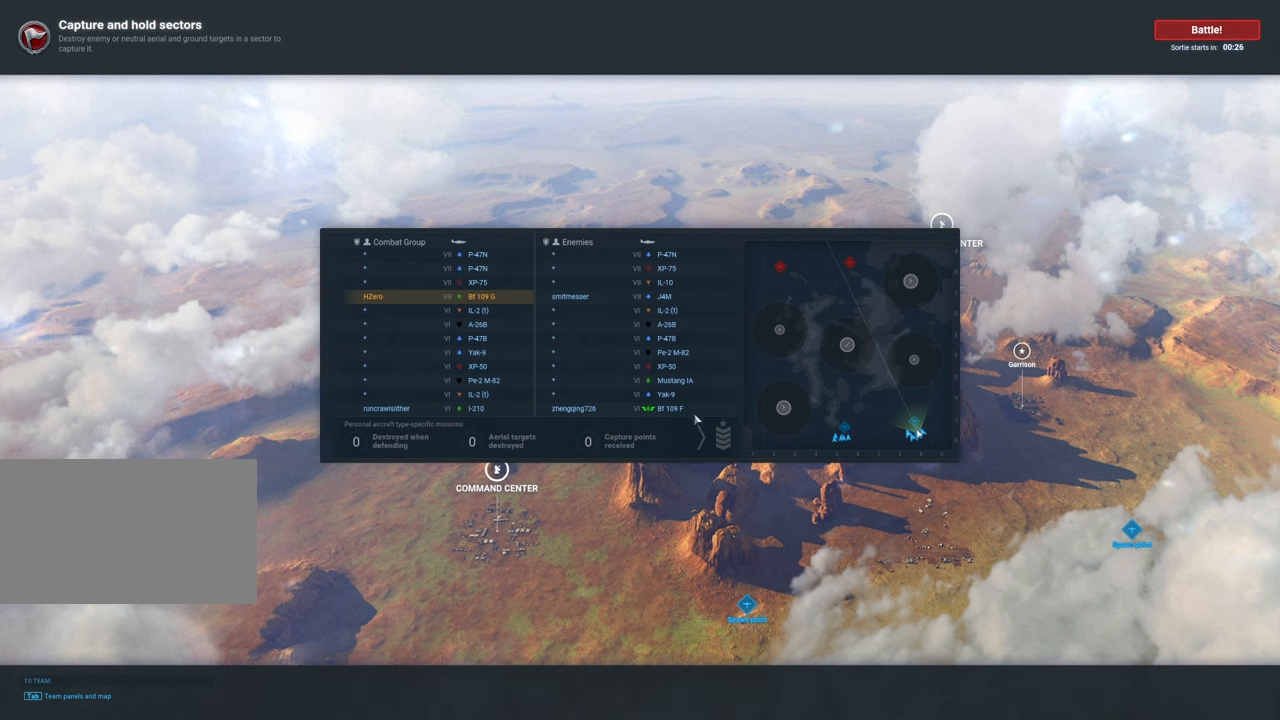
{"keys": ["tab"], "mouse": [], "mouse_move": "still", "events": []}
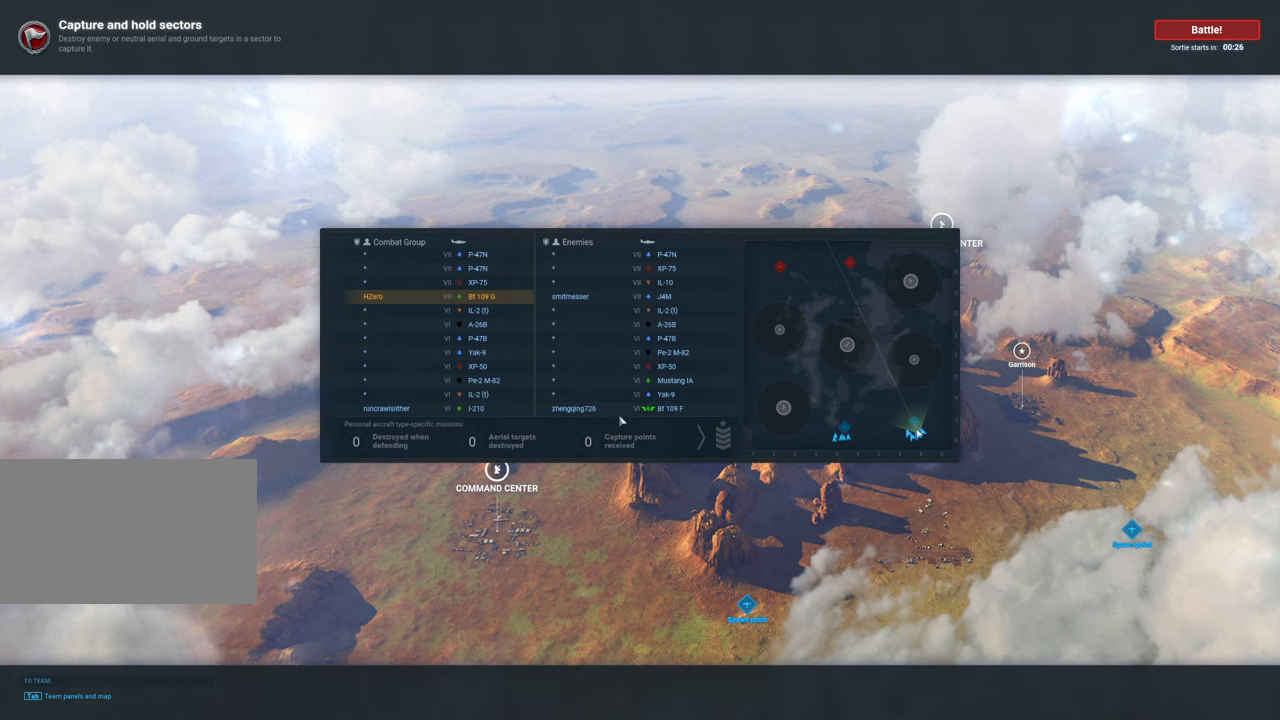
{"keys": ["tab"], "mouse": [], "mouse_move": "left", "events": []}
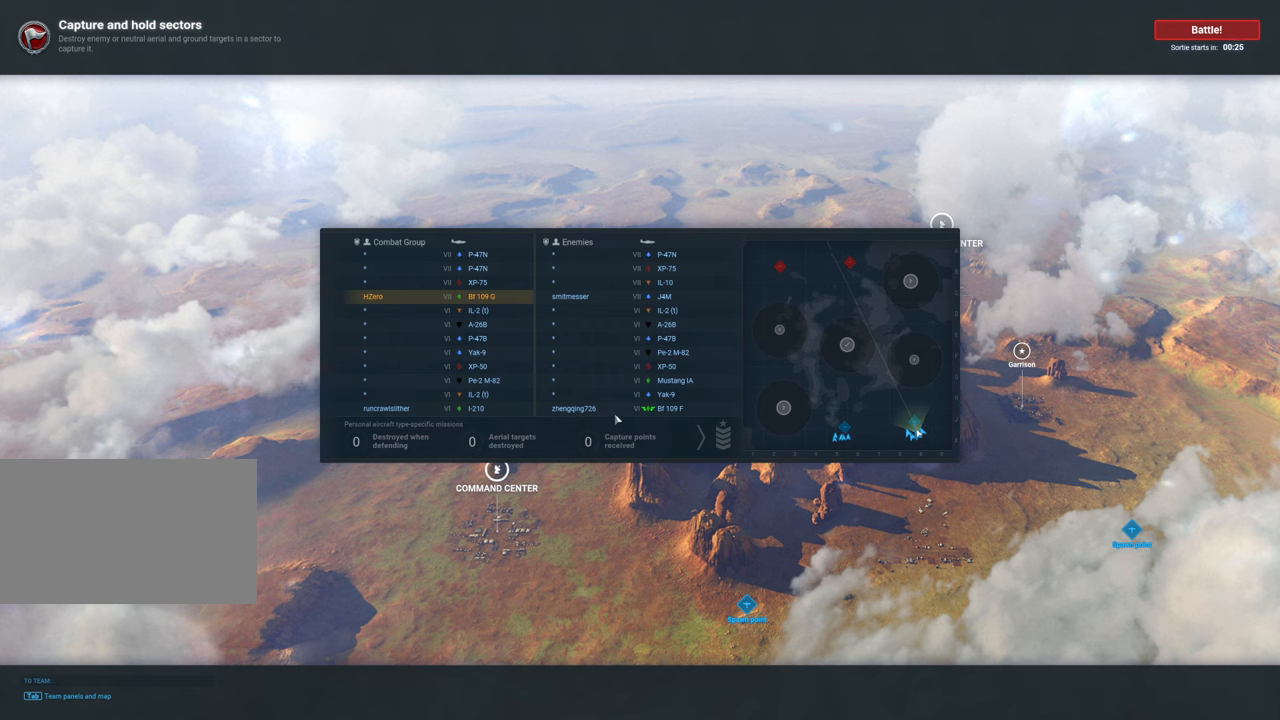
{"keys": ["tab"], "mouse": [], "mouse_move": "left", "events": []}
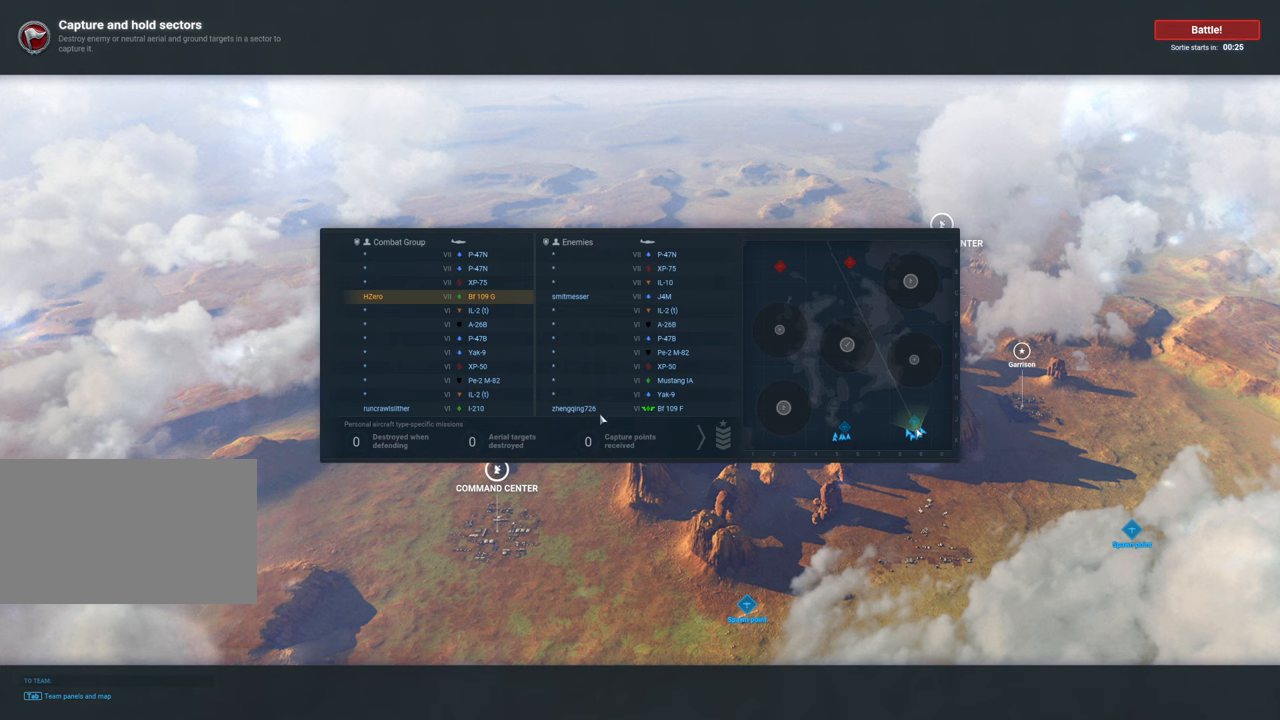
{"keys": ["tab"], "mouse": [], "mouse_move": "still", "events": []}
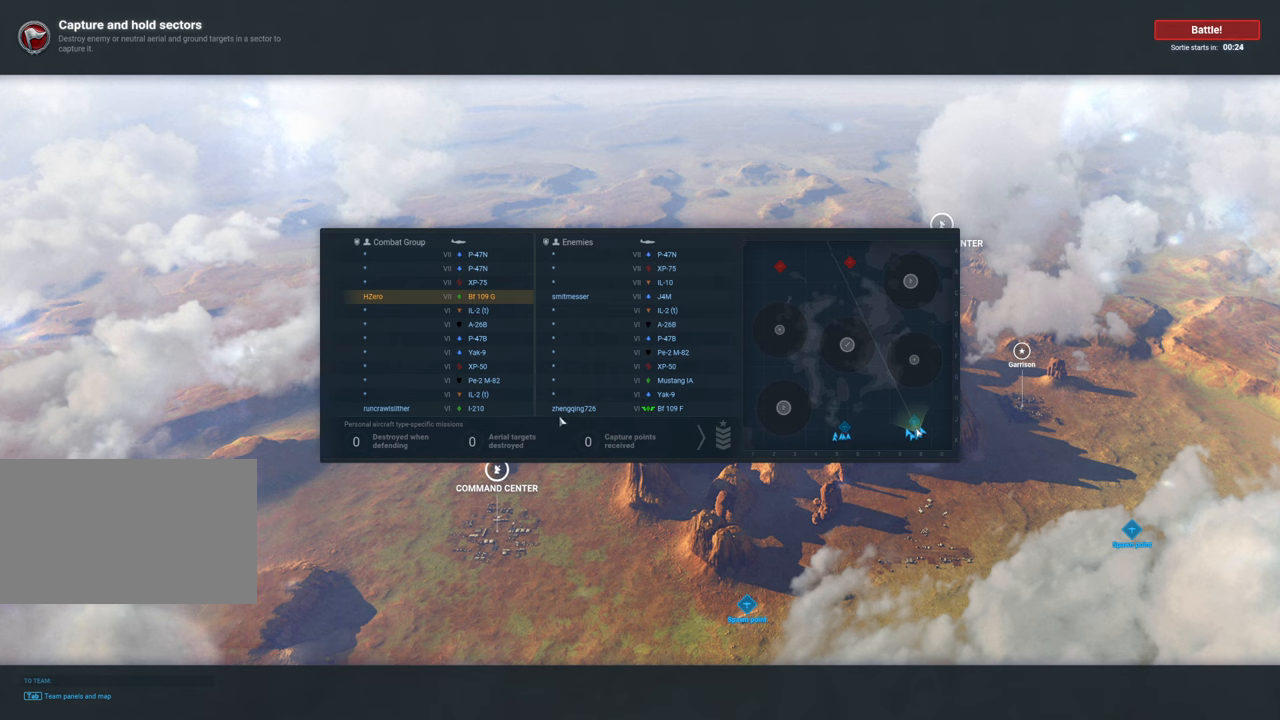
{"keys": ["tab"], "mouse": [], "mouse_move": "left", "events": []}
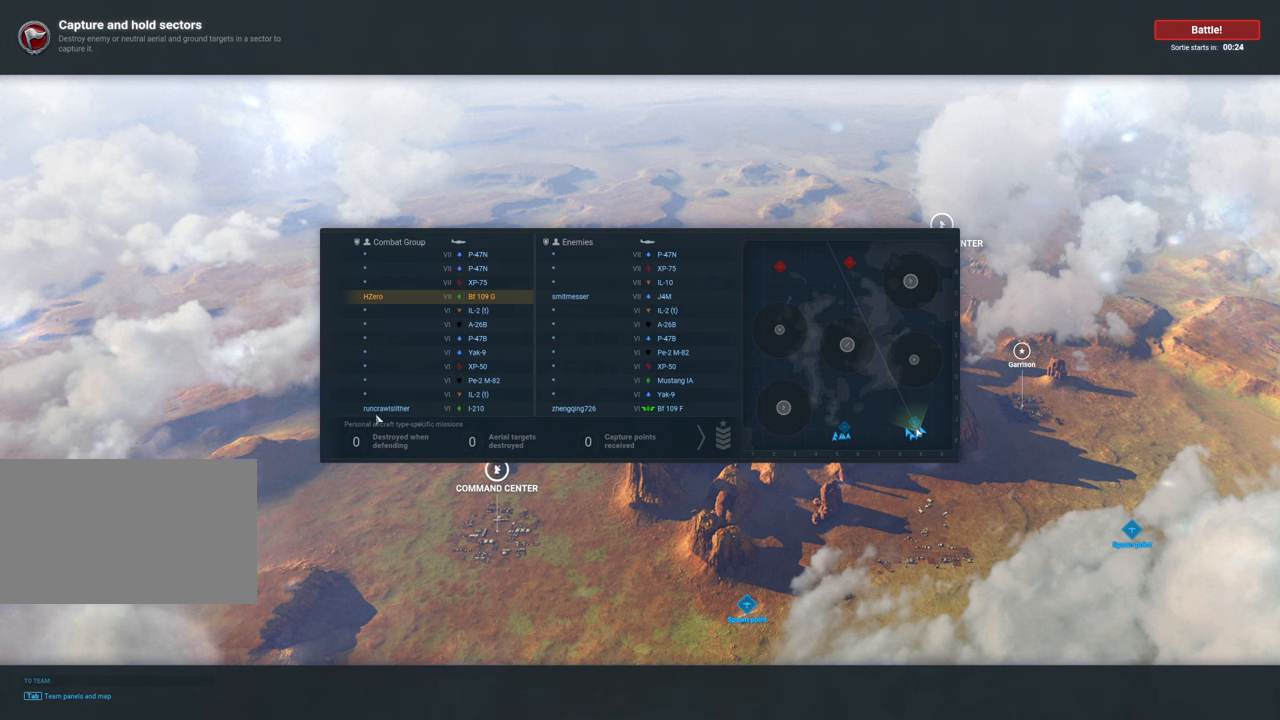
{"keys": ["tab"], "mouse": [], "mouse_move": "still", "events": []}
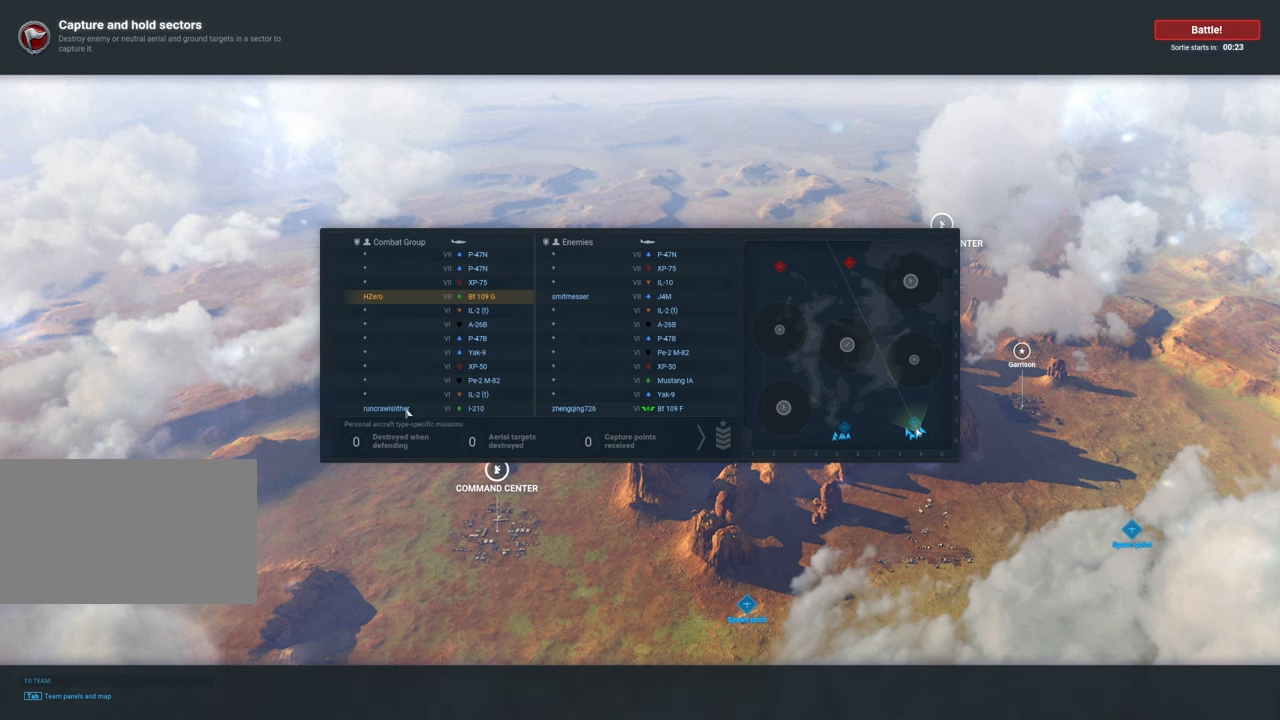
{"keys": ["tab"], "mouse": [], "mouse_move": "still", "events": []}
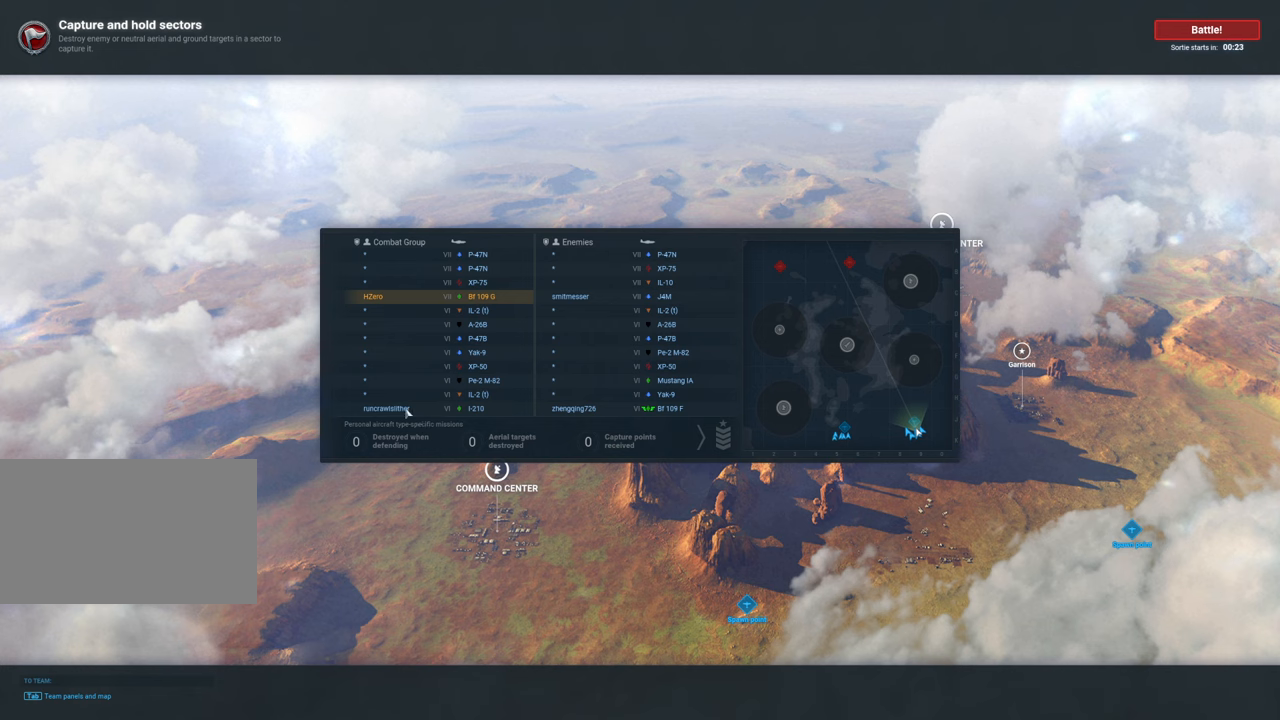
{"keys": ["tab"], "mouse": [], "mouse_move": "down-right", "events": []}
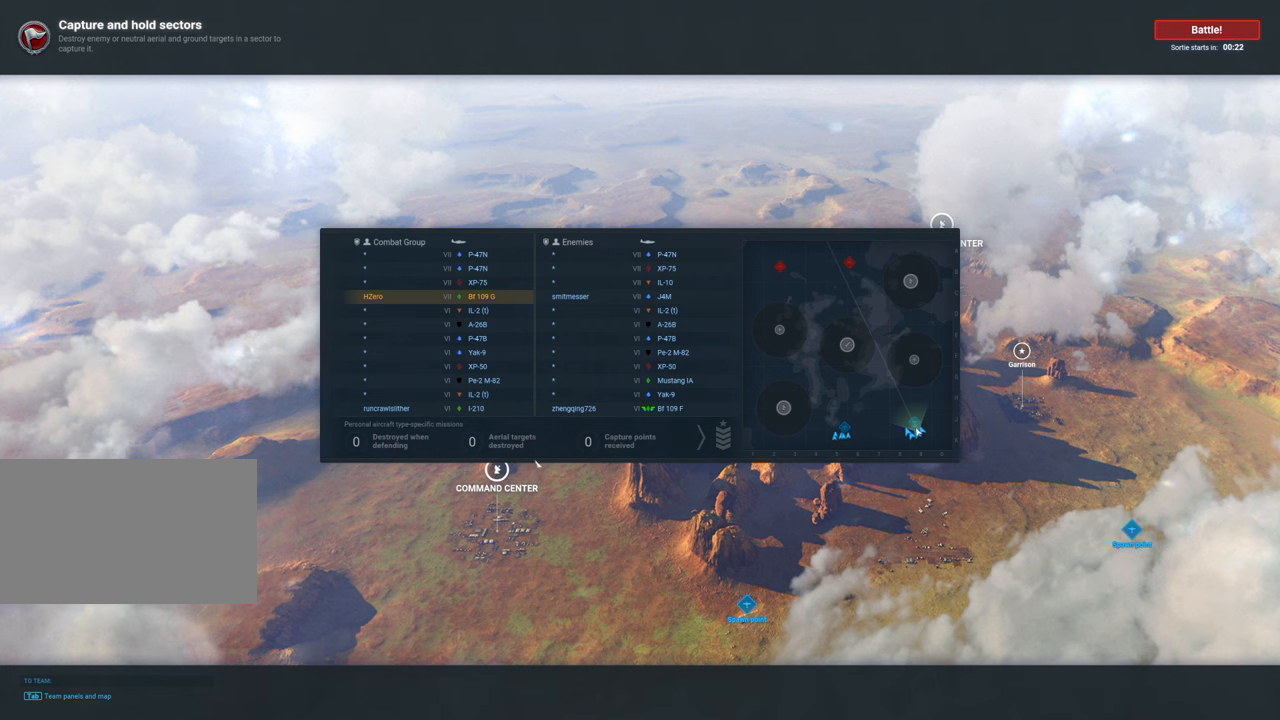
{"keys": ["tab"], "mouse": [], "mouse_move": "up", "events": []}
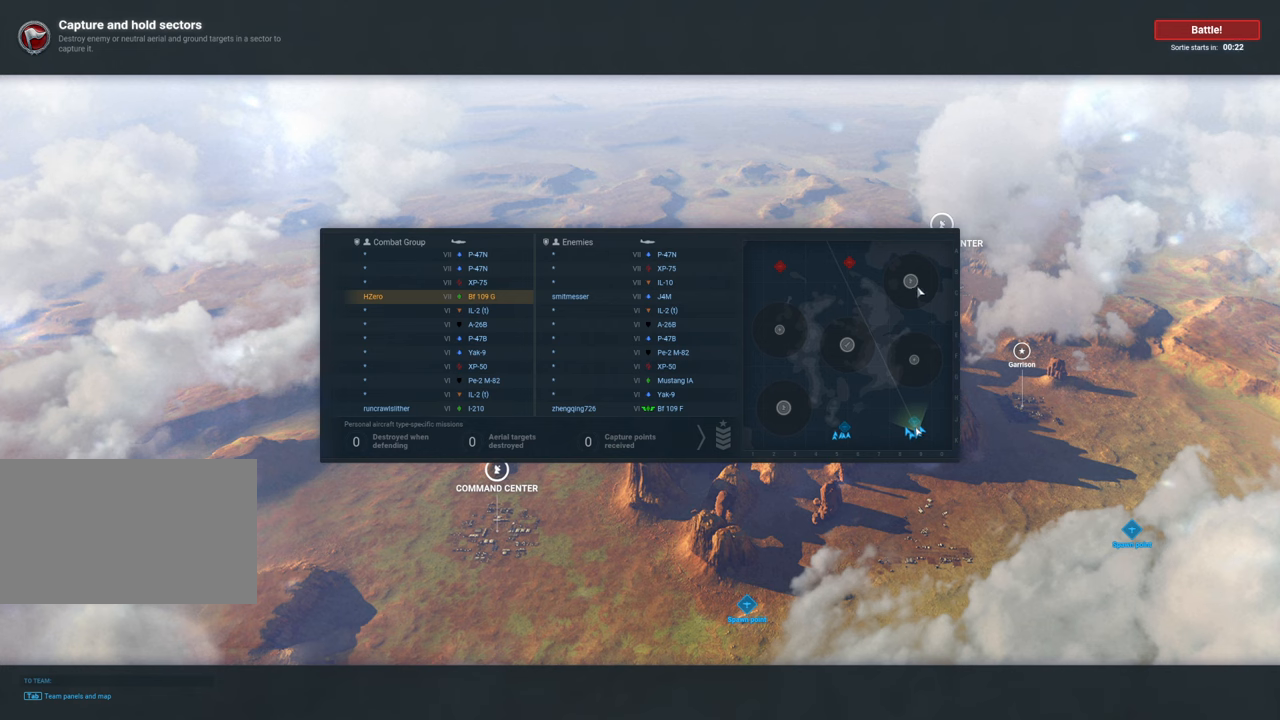
{"keys": ["tab"], "mouse": [], "mouse_move": "down-left", "events": []}
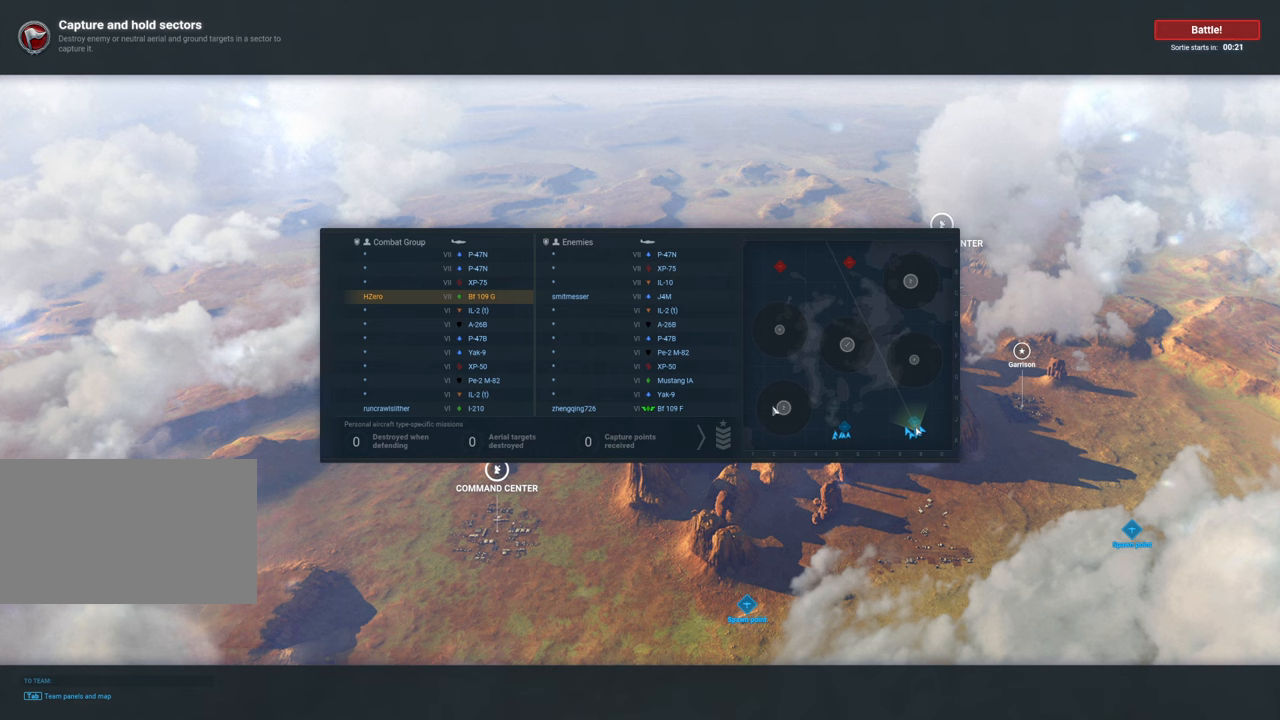
{"keys": ["tab"], "mouse": [], "mouse_move": "up-right", "events": []}
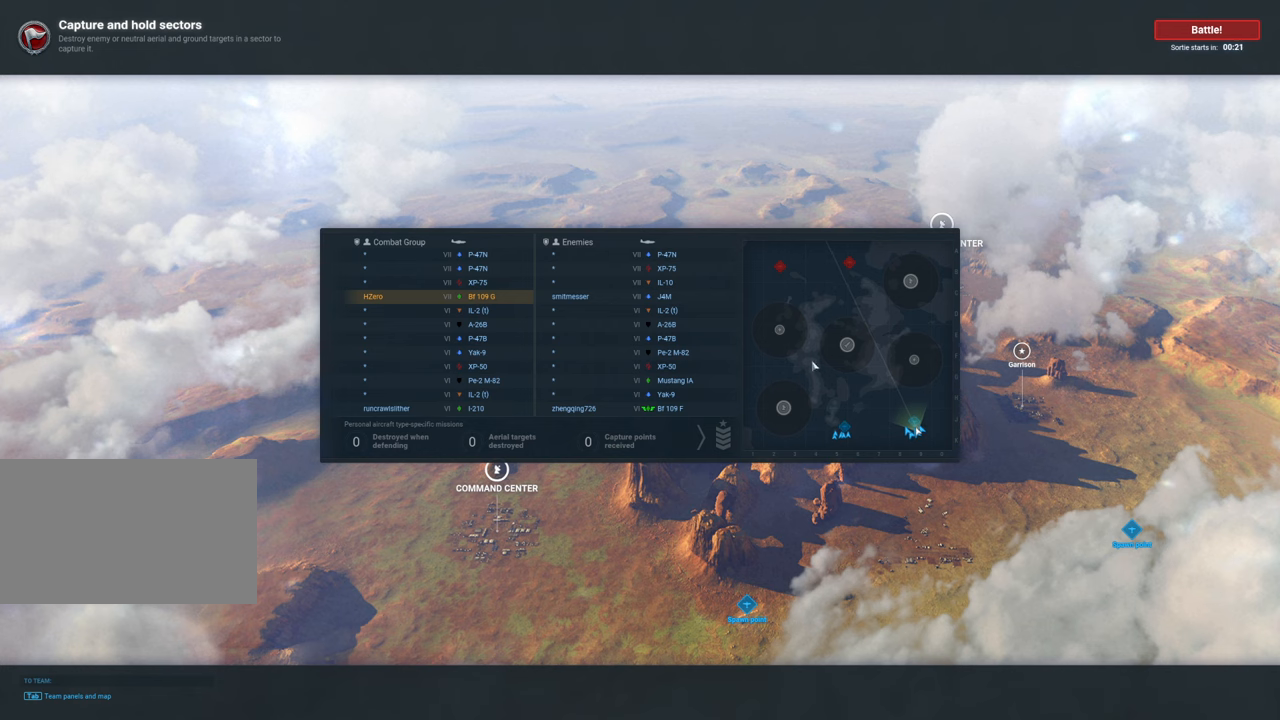
{"keys": ["tab"], "mouse": [], "mouse_move": "still", "events": []}
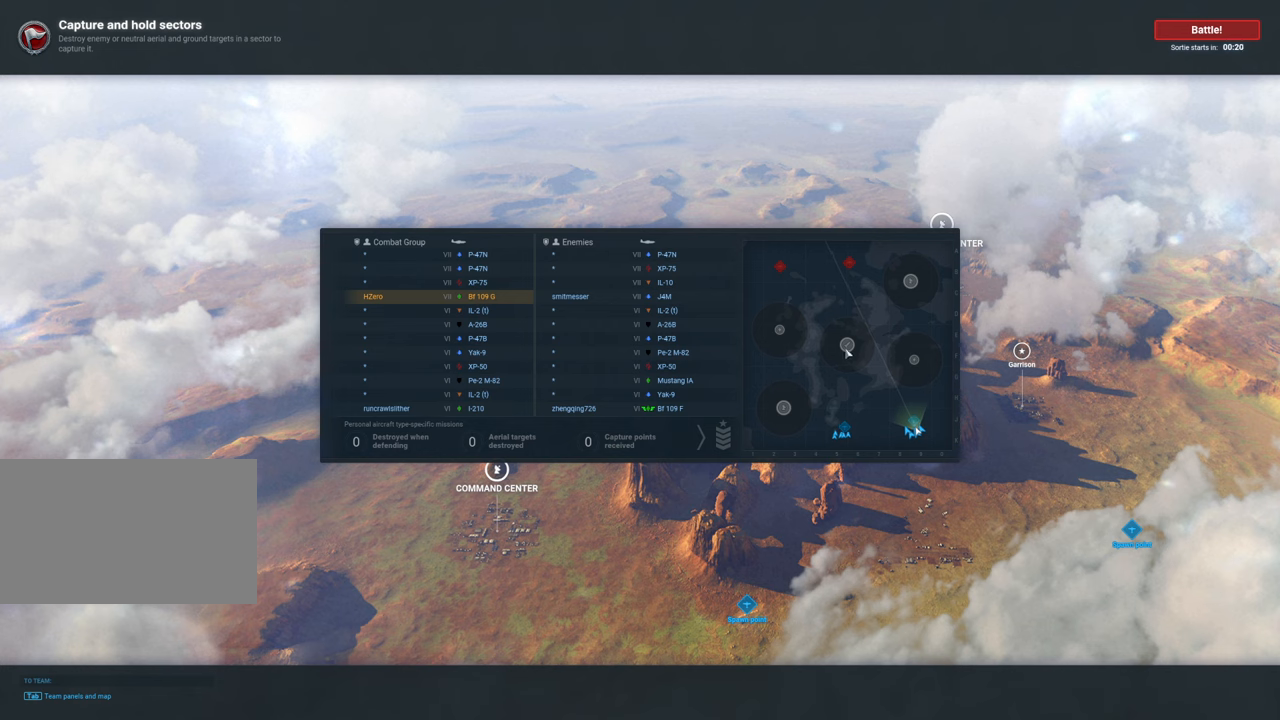
{"keys": ["tab"], "mouse": [], "mouse_move": "still", "events": []}
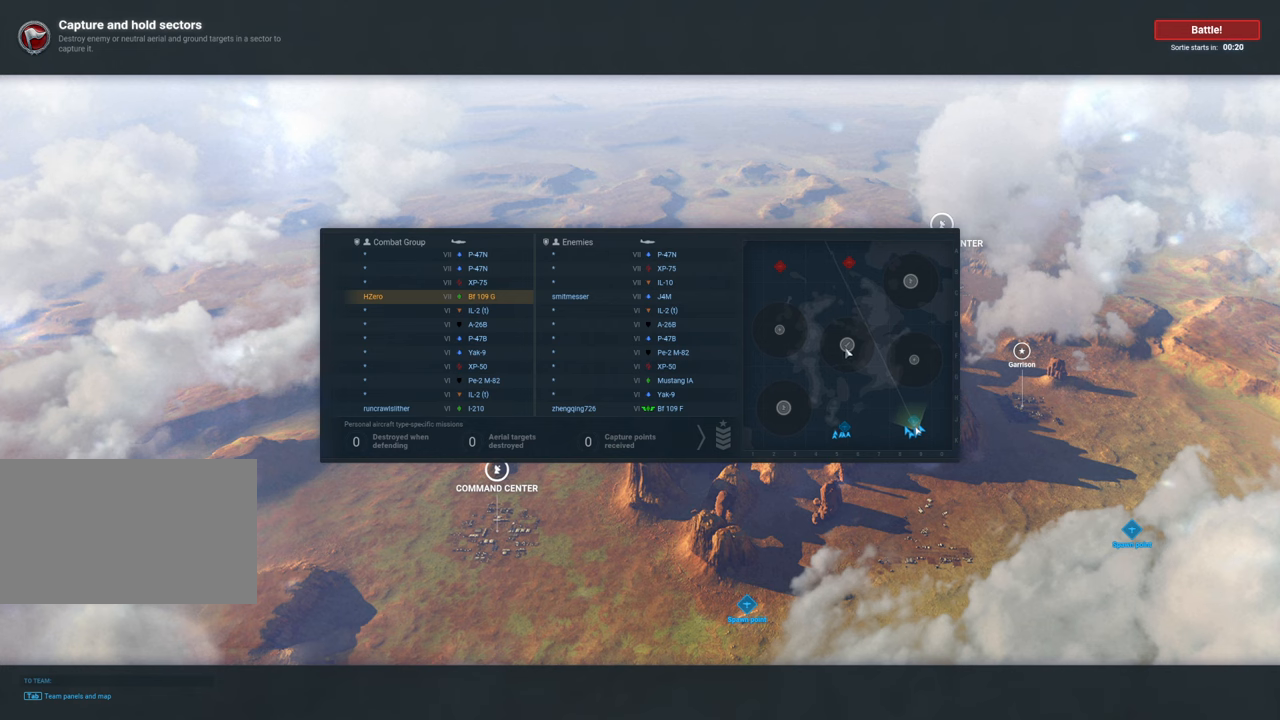
{"keys": ["tab"], "mouse": [], "mouse_move": "still", "events": []}
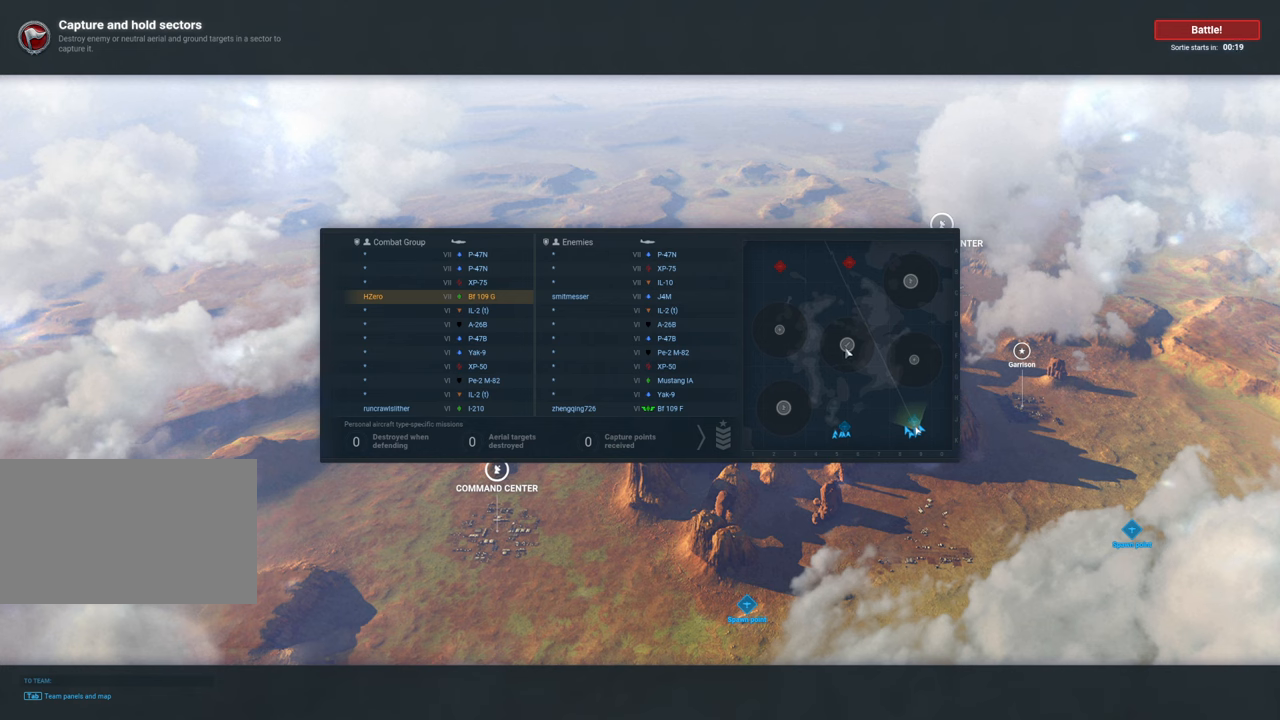
{"keys": ["tab"], "mouse": [], "mouse_move": "right", "events": []}
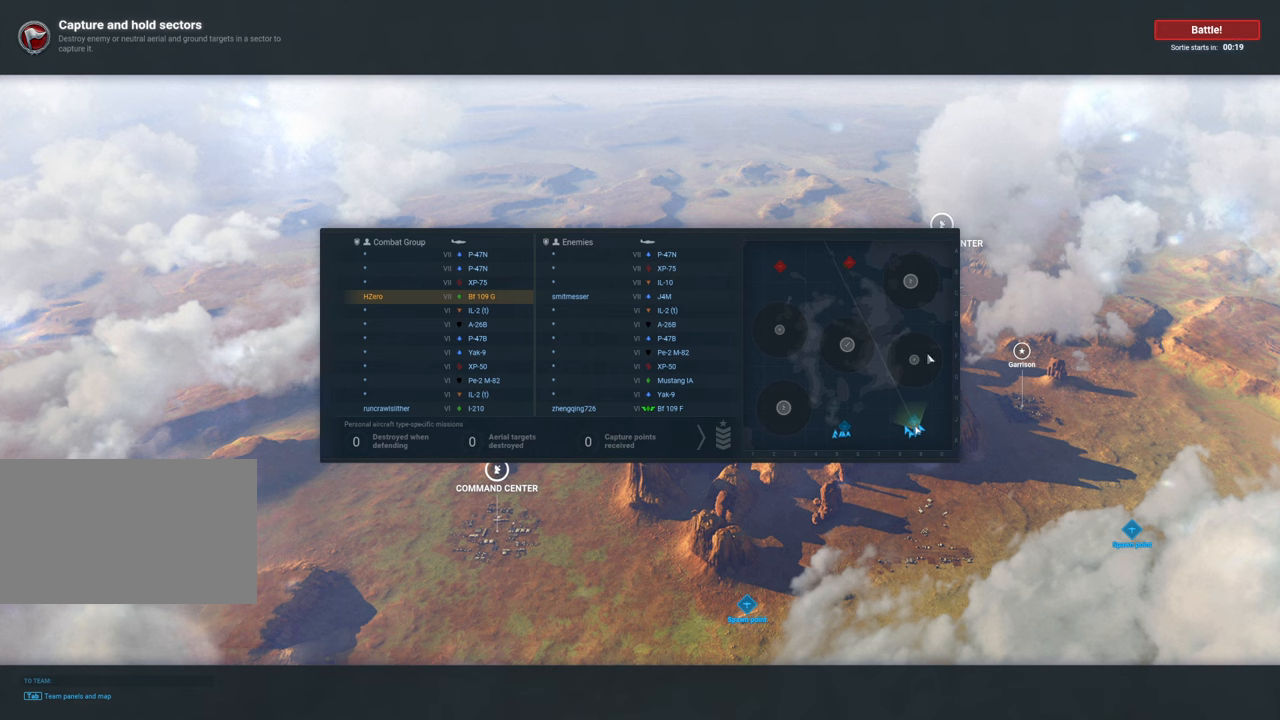
{"keys": ["tab"], "mouse": [], "mouse_move": "still", "events": []}
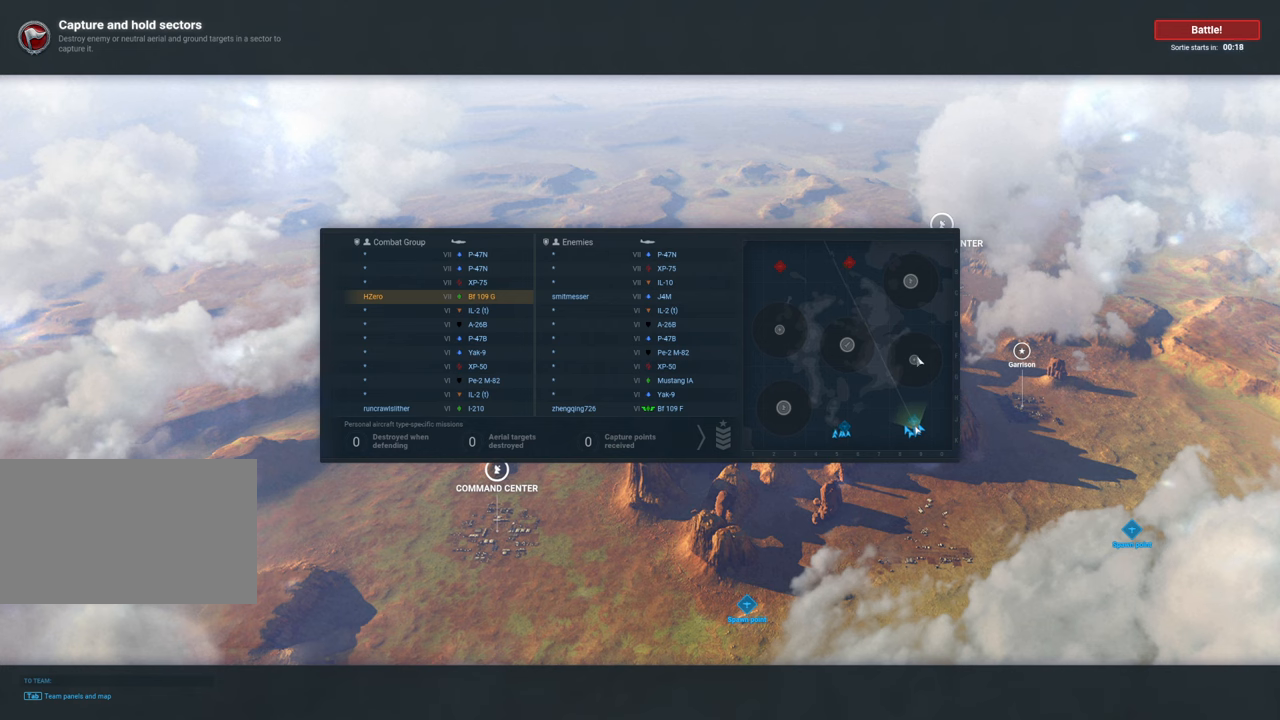
{"keys": ["tab"], "mouse": [], "mouse_move": "still", "events": []}
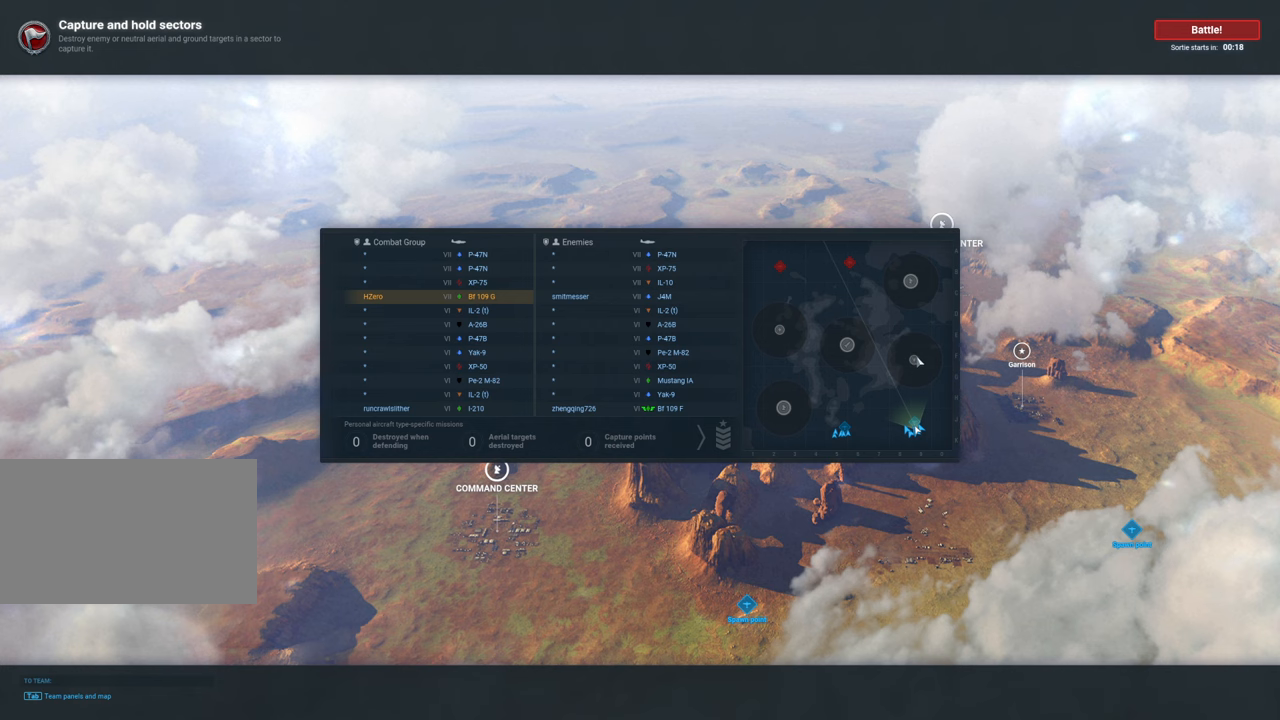
{"keys": ["tab"], "mouse": [], "mouse_move": "still", "events": []}
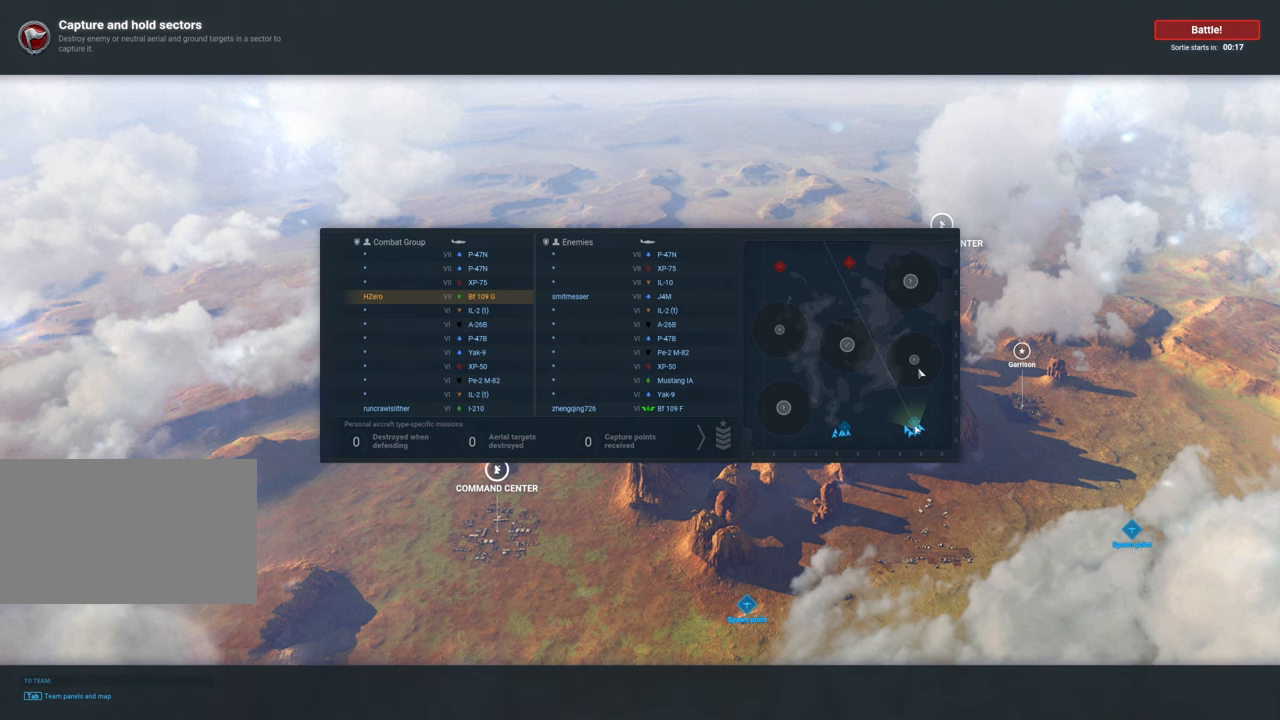
{"keys": ["tab"], "mouse": [], "mouse_move": "still", "events": []}
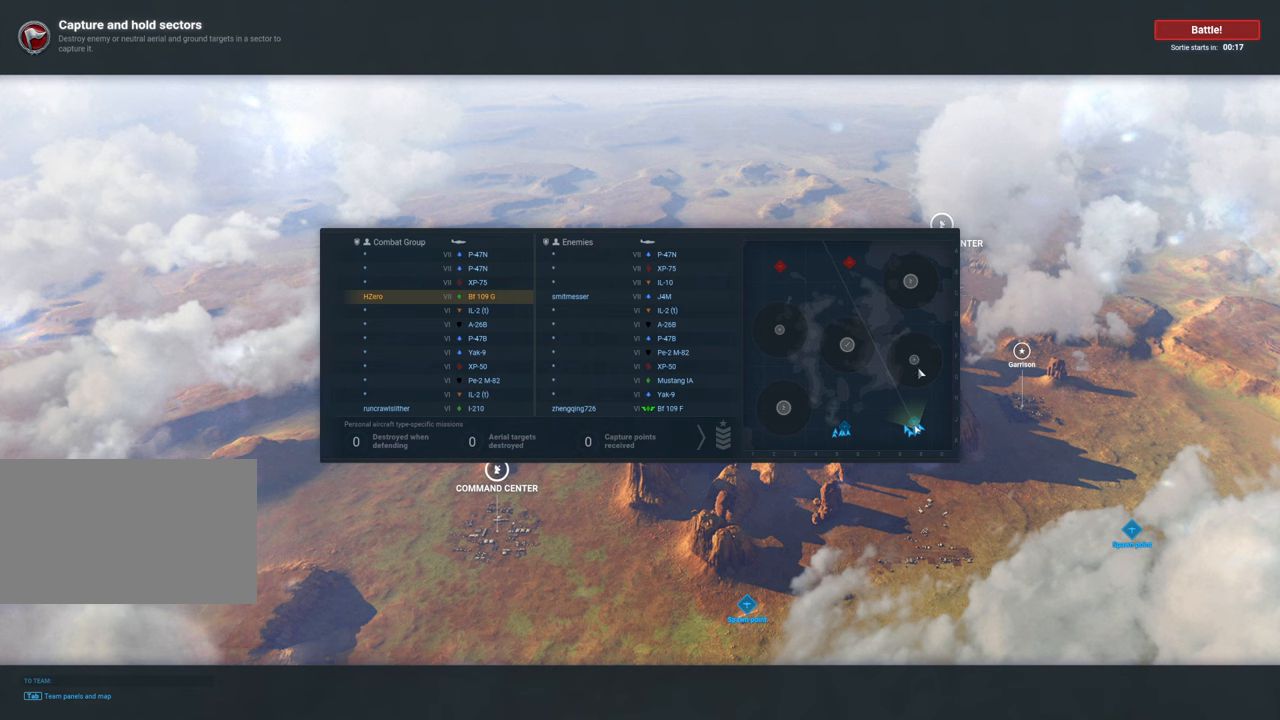
{"keys": ["tab"], "mouse": [], "mouse_move": "down", "events": []}